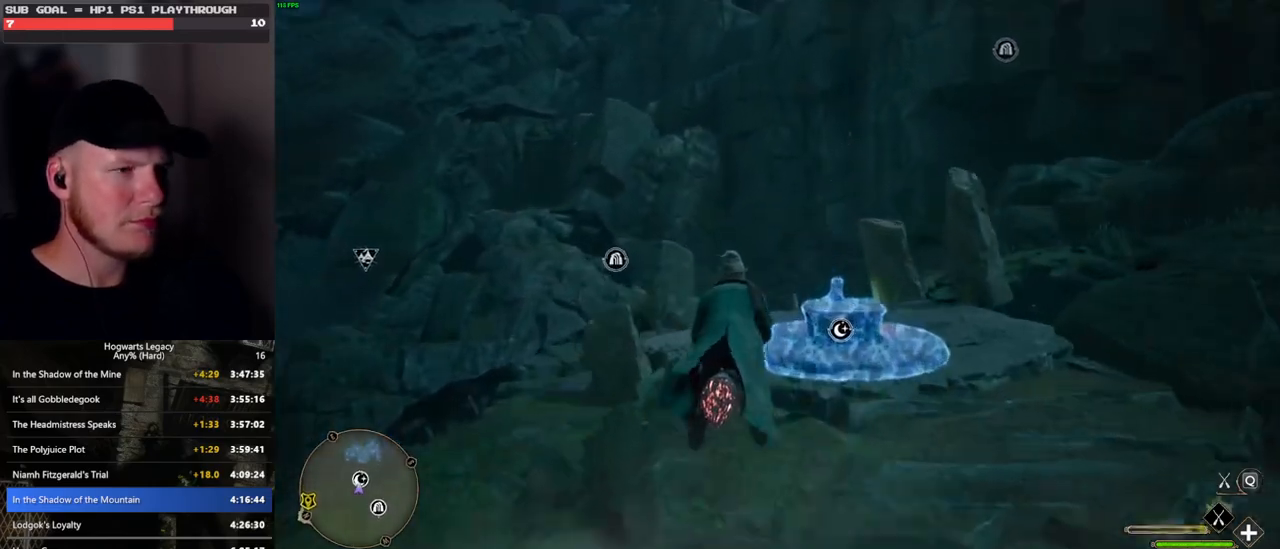
Gameplay with keyboard and mouse; each line is a JSON object with the keys and mouse buttons held at the frame after it. "events" lists presses ("down") and releases ("up") of ".", "/", "0", "1", "2", "3", "4", "5", "6", "7", "8", "9", "a", "alt_l", "alt_r", "b", "backslash", "backspace", "c", "caps_lock", "comma", "ctrl_l", "ctrl_r", "d", "e", "equals", "escape", "f", "f1", "f10", "f11", "f12", "f2", "f3", "f4", "f5", "f6", "f7", "f8", "f9", "g", "h", "i", "j", "k", "l", "lbracket", "m", "minus", "n", "o", "p", "q", "quote", "r", "rbracket", "return", "s", "semicolon", "shift_l", "shift_r", "space", "super", "t", "tab", "tilde", "u", "v", "w", "x", "y", "z", "mouse_left", "mouse_wheel", "mouse_right", "mouse_mb4" and "mouse_mb5" between this image and that frame as [ms after this image, input, new state], when the widget could be followed in between. "mouse_left", "mouse_wheel", "mouse_right", "mouse_mb4", "mouse_mb5" = the "left", "wheel", "right", "mb4", "mb5" buttons of the "mouse" list. No other keys are recorded. "wheel" means that the mouse wheel is clicked or scrolled. Mouse movement is not recorded.
{"keys": ["b", "ctrl_l", "w"], "mouse": [], "events": [[66, "ctrl_l", "up"], [333, "ctrl_l", "down"], [366, "b", "down"], [400, "mouse_left", "up"]]}
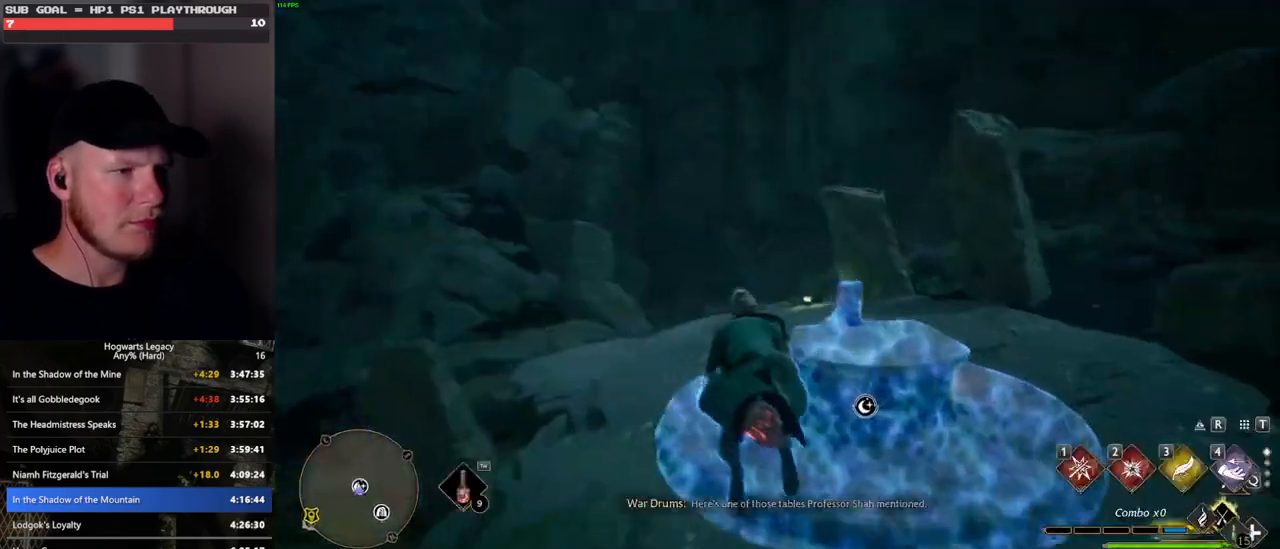
{"keys": ["w"], "mouse": [], "events": [[116, "ctrl_l", "up"], [150, "b", "up"], [366, "f", "down"], [483, "f", "up"]]}
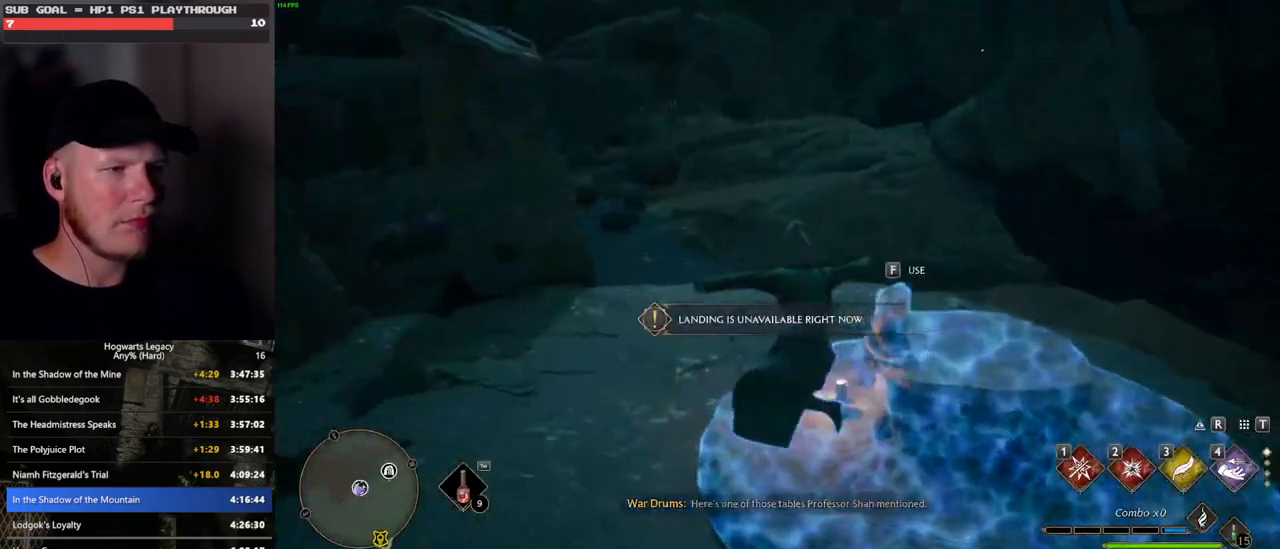
{"keys": [], "mouse": [], "events": [[66, "f", "down"], [116, "w", "up"], [166, "f", "up"], [250, "f", "down"], [333, "f", "up"]]}
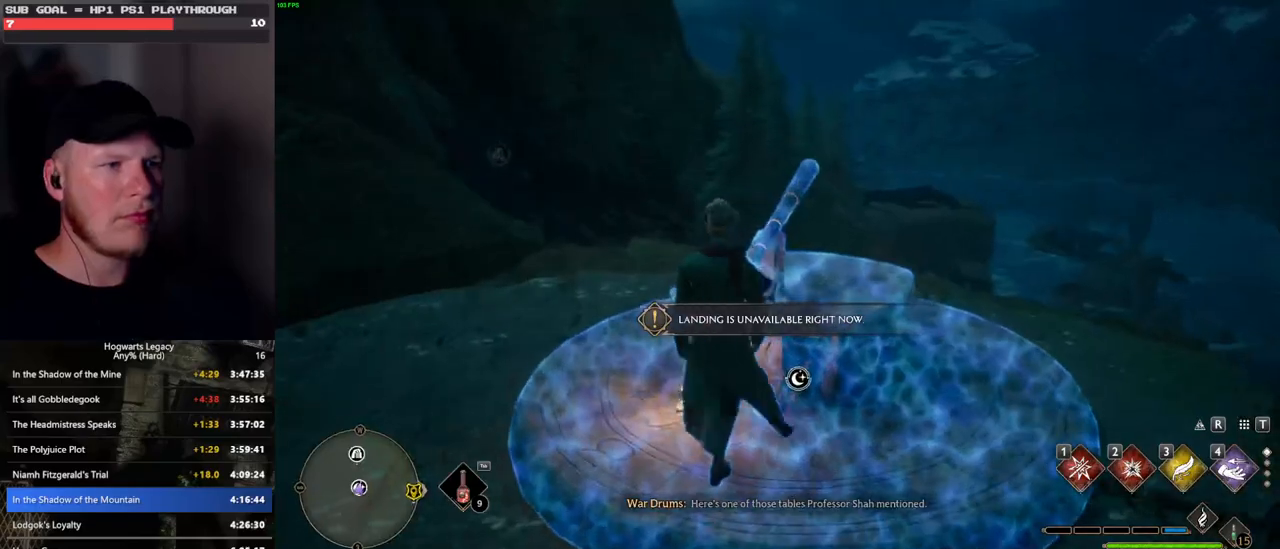
{"keys": [], "mouse": [], "events": []}
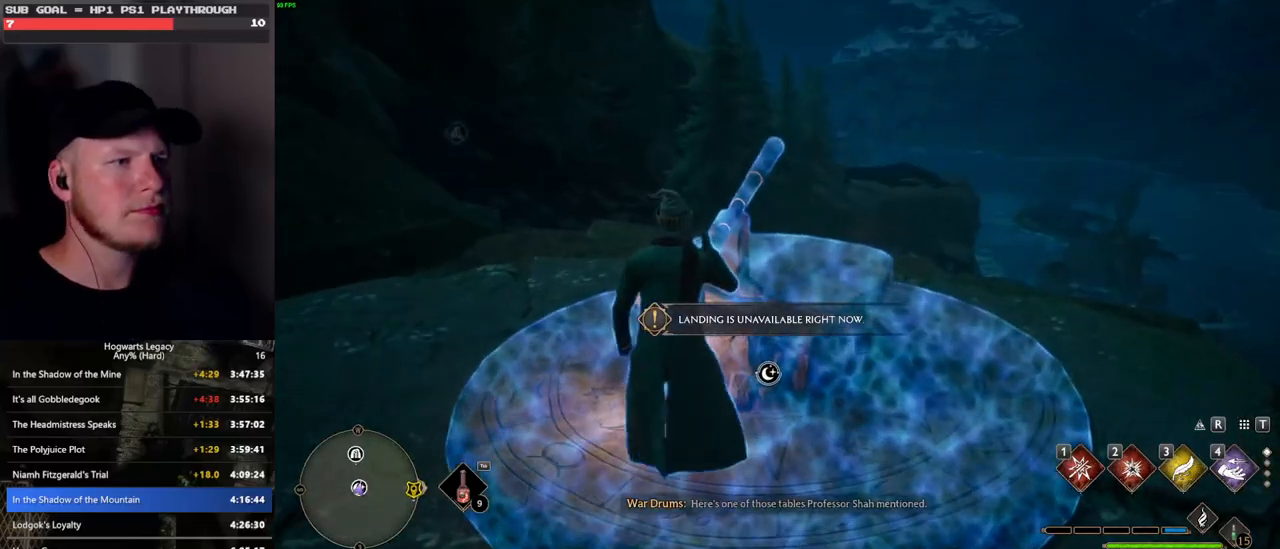
{"keys": [], "mouse": [], "events": []}
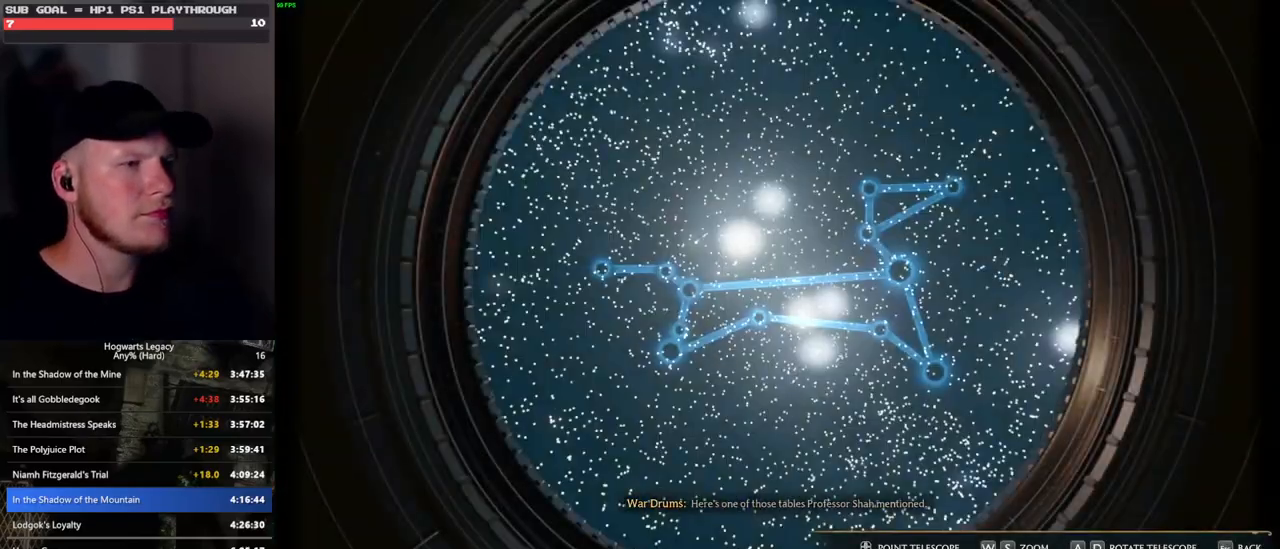
{"keys": ["d"], "mouse": [], "events": [[300, "d", "down"]]}
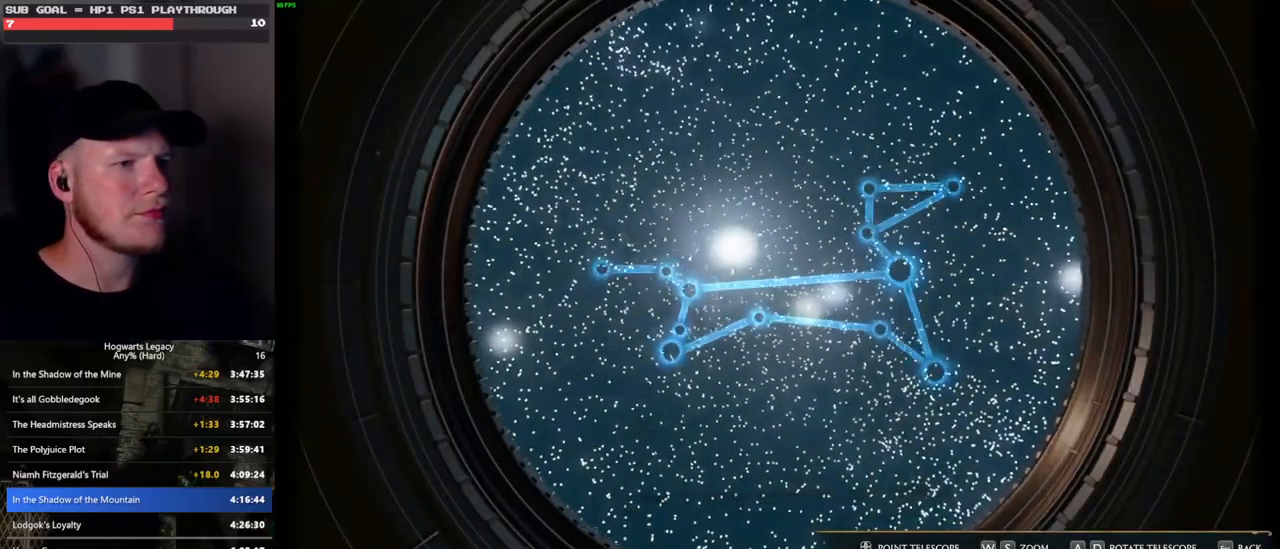
{"keys": [], "mouse": [], "events": [[283, "d", "up"]]}
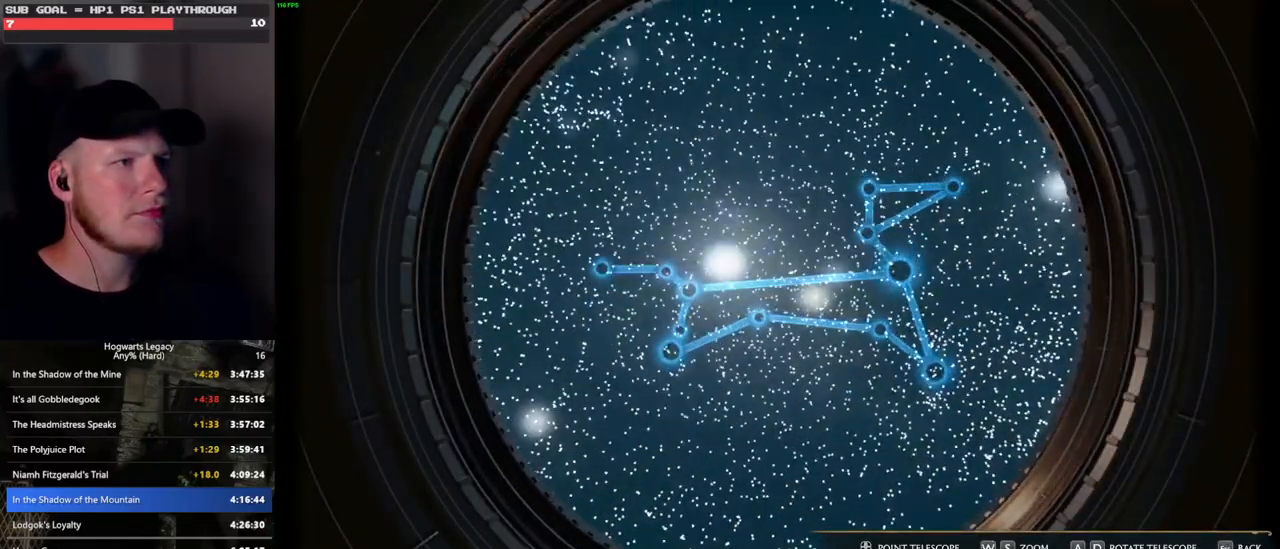
{"keys": ["a"], "mouse": [], "events": [[50, "a", "down"]]}
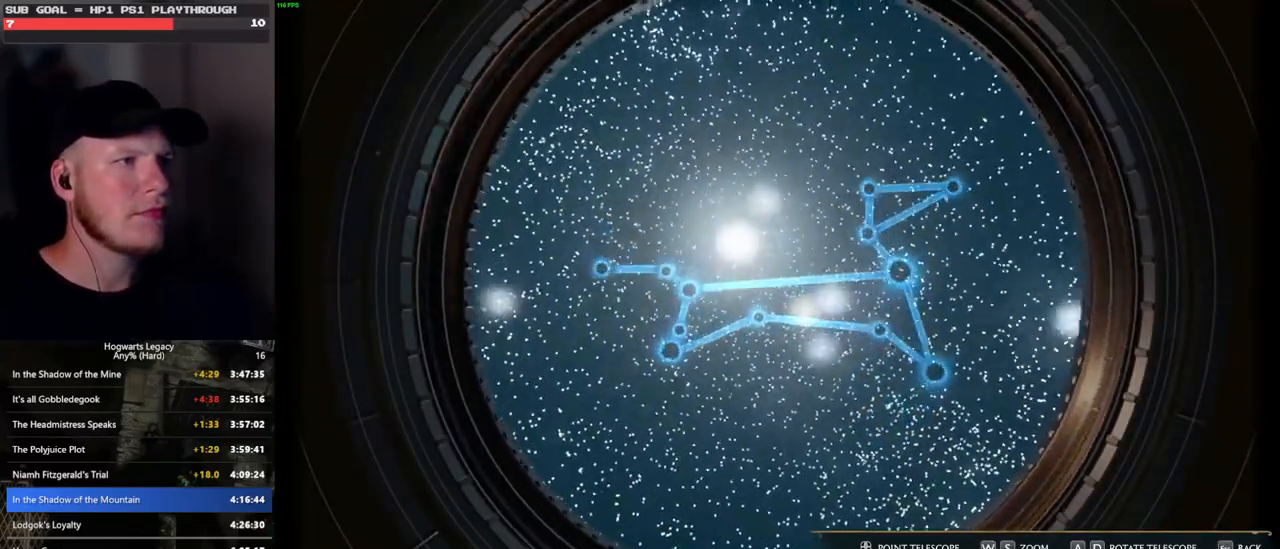
{"keys": ["a", "s"], "mouse": [], "events": [[266, "s", "down"]]}
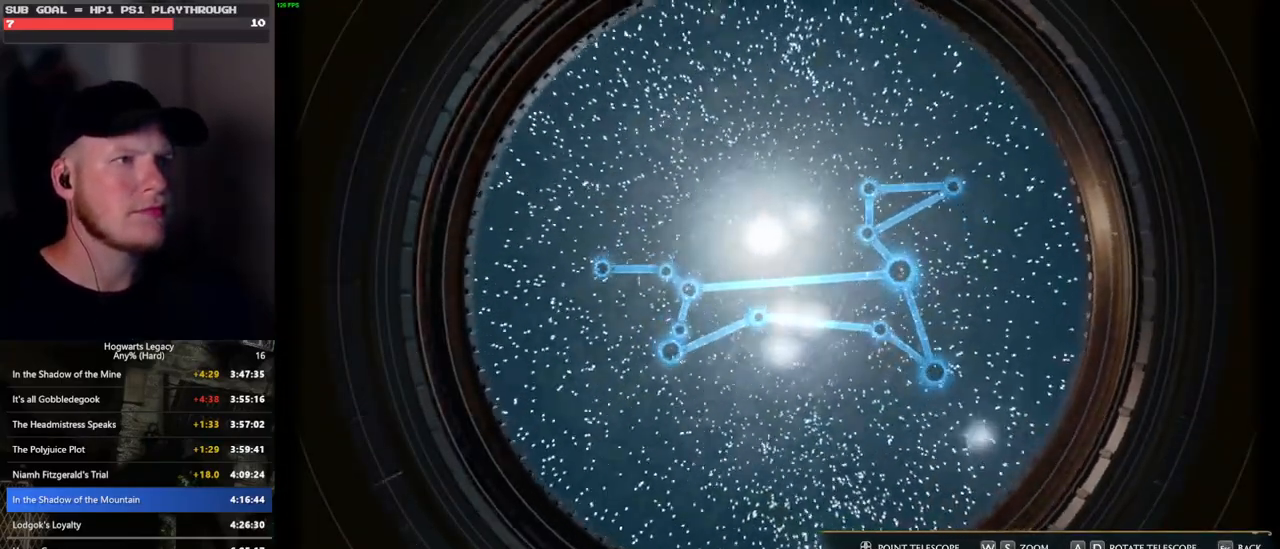
{"keys": ["a"], "mouse": [], "events": [[16, "s", "up"]]}
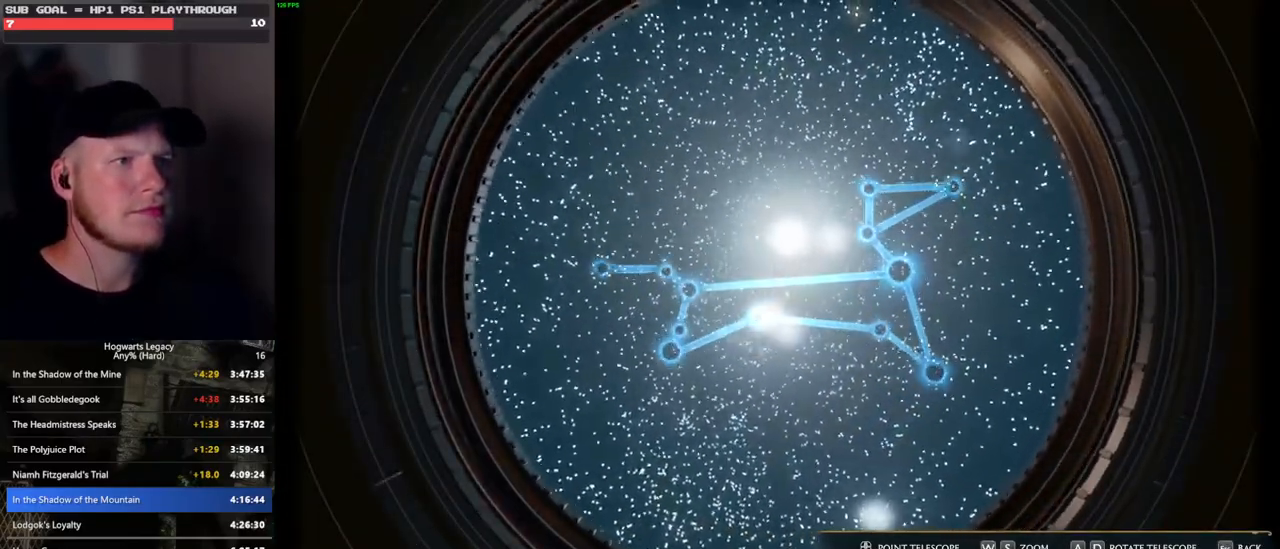
{"keys": ["a", "s"], "mouse": [], "events": [[283, "s", "down"]]}
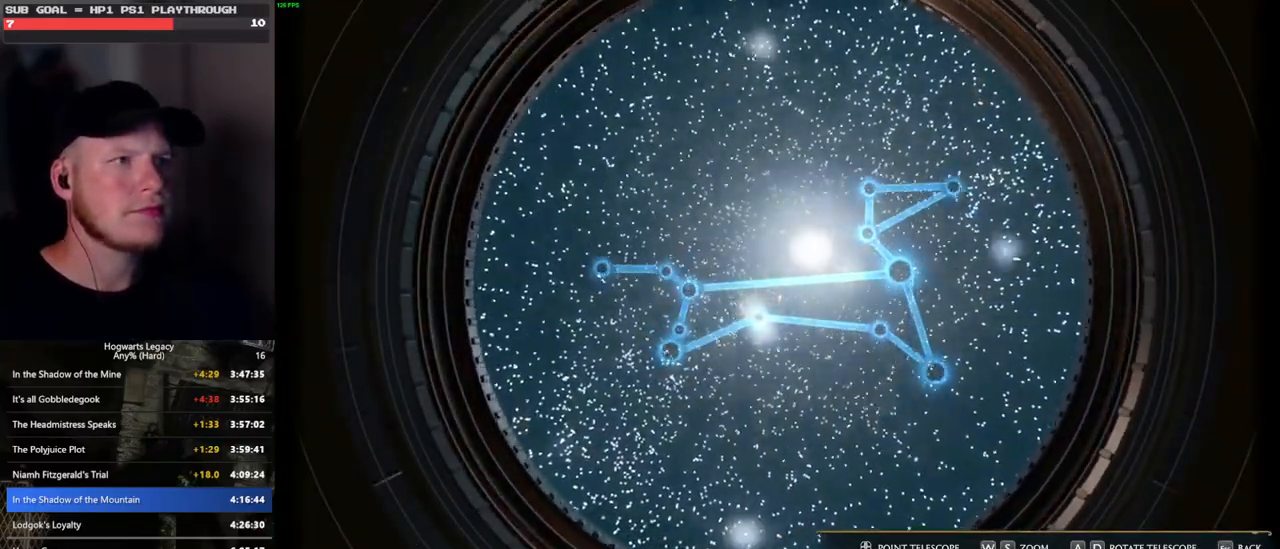
{"keys": ["a", "s"], "mouse": [], "events": []}
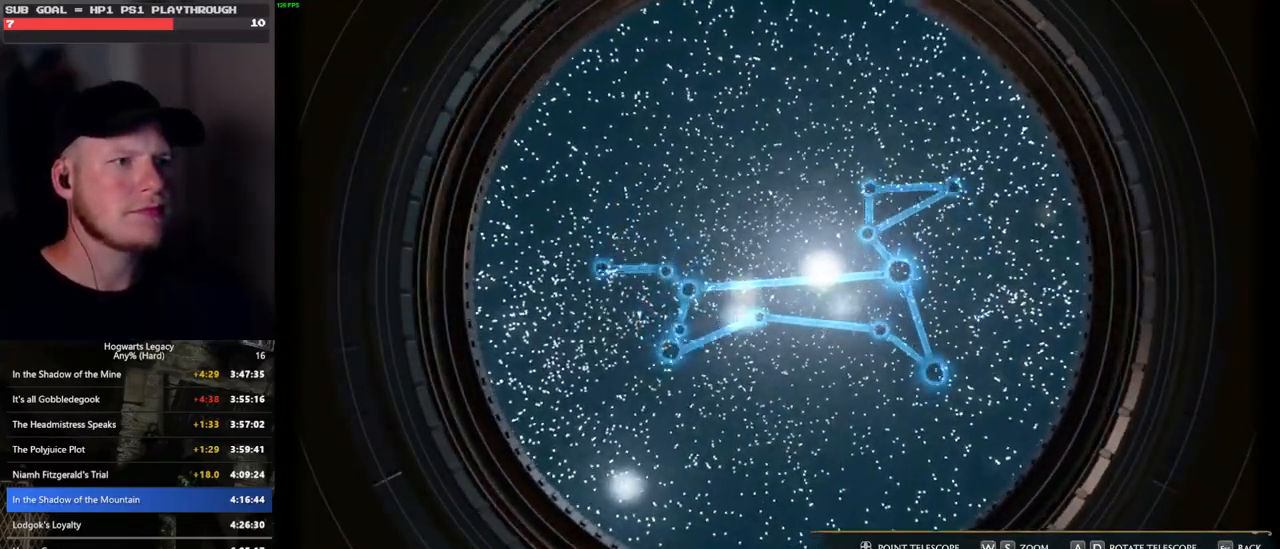
{"keys": ["d", "w"], "mouse": [], "events": [[183, "s", "up"], [283, "w", "down"], [316, "a", "up"], [450, "d", "down"]]}
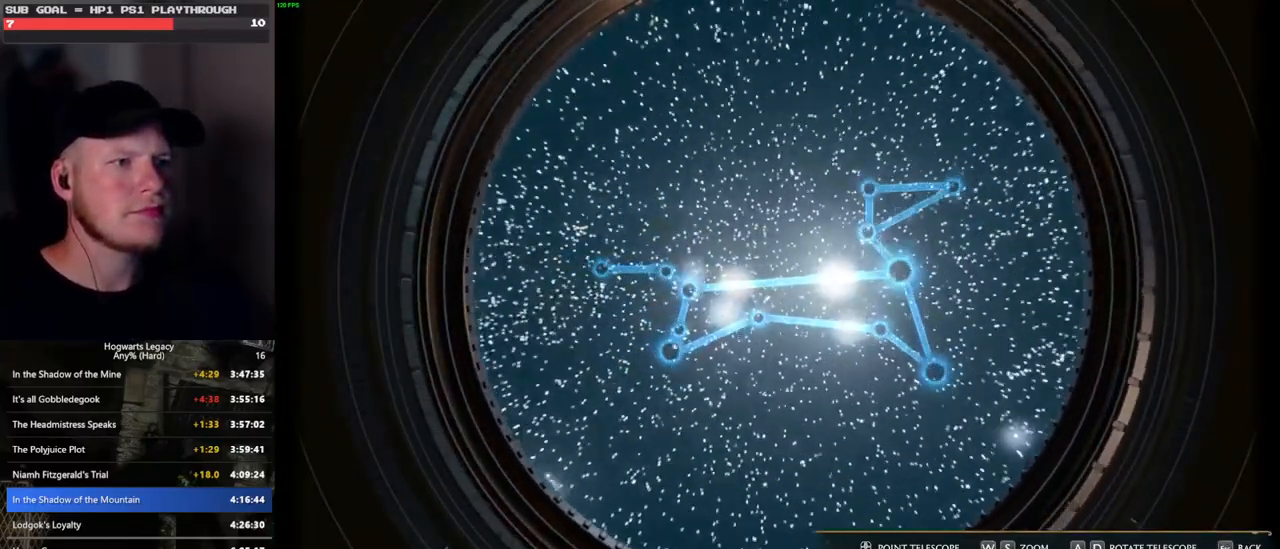
{"keys": [], "mouse": [], "events": [[116, "w", "up"], [466, "d", "up"]]}
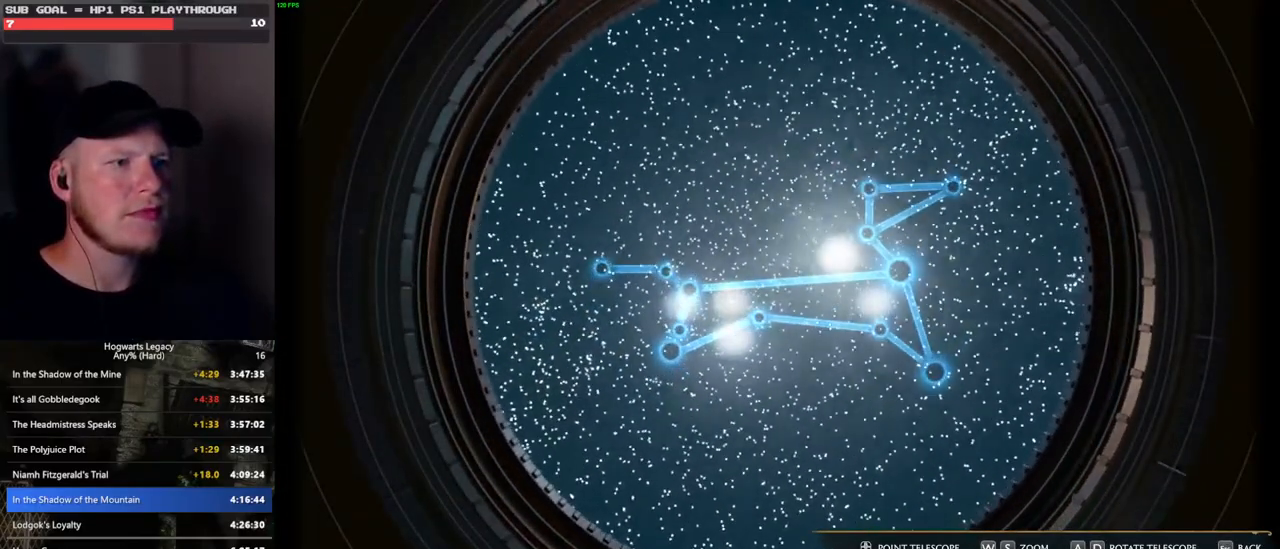
{"keys": [], "mouse": [], "events": [[50, "w", "down"], [200, "a", "down"], [483, "w", "up"], [500, "a", "up"]]}
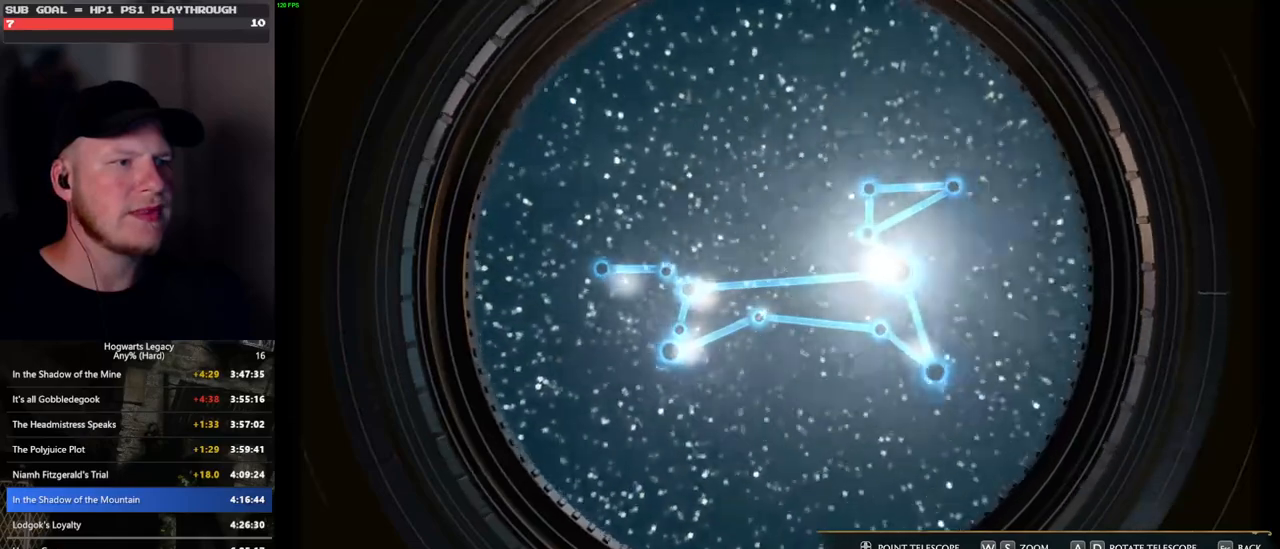
{"keys": [], "mouse": [], "events": [[50, "w", "down"], [366, "w", "up"]]}
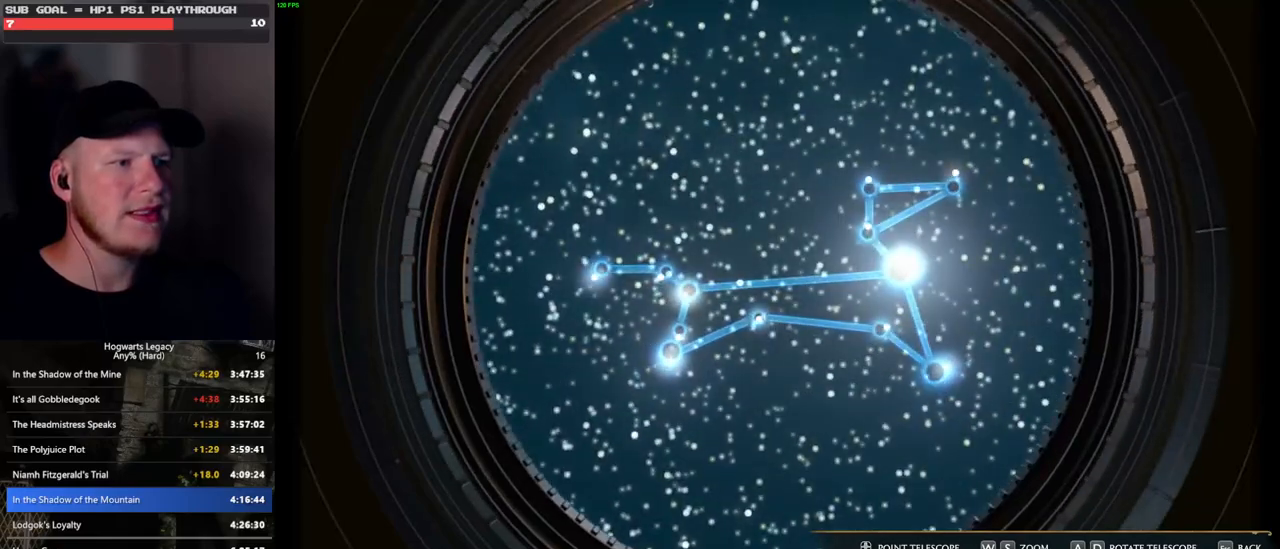
{"keys": [], "mouse": [], "events": [[66, "a", "down"], [216, "a", "up"], [316, "s", "down"], [450, "s", "up"]]}
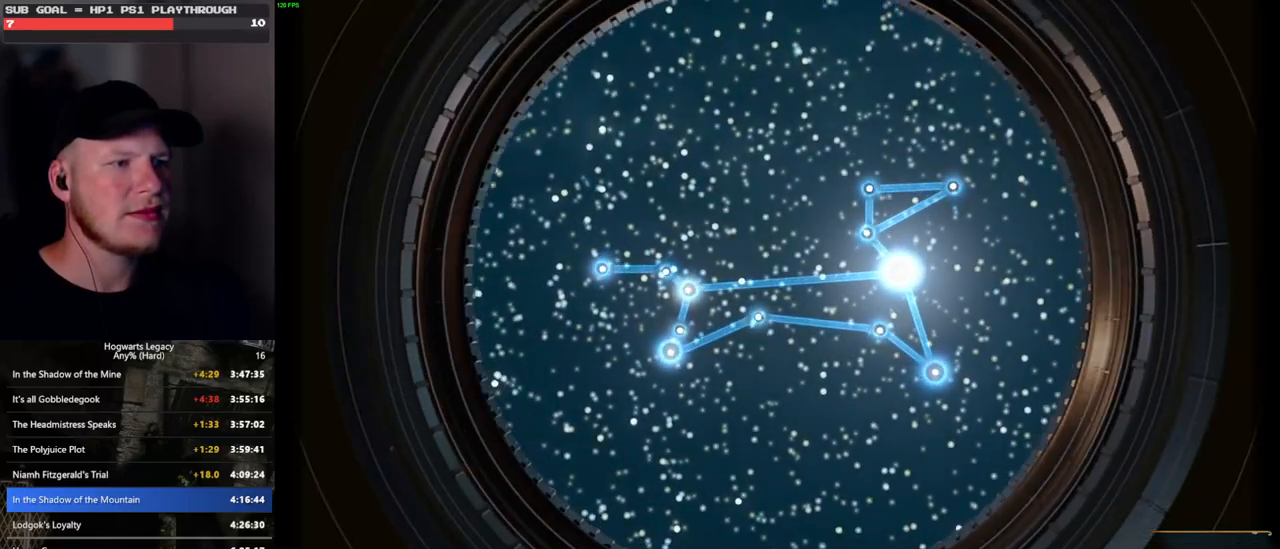
{"keys": [], "mouse": [], "events": []}
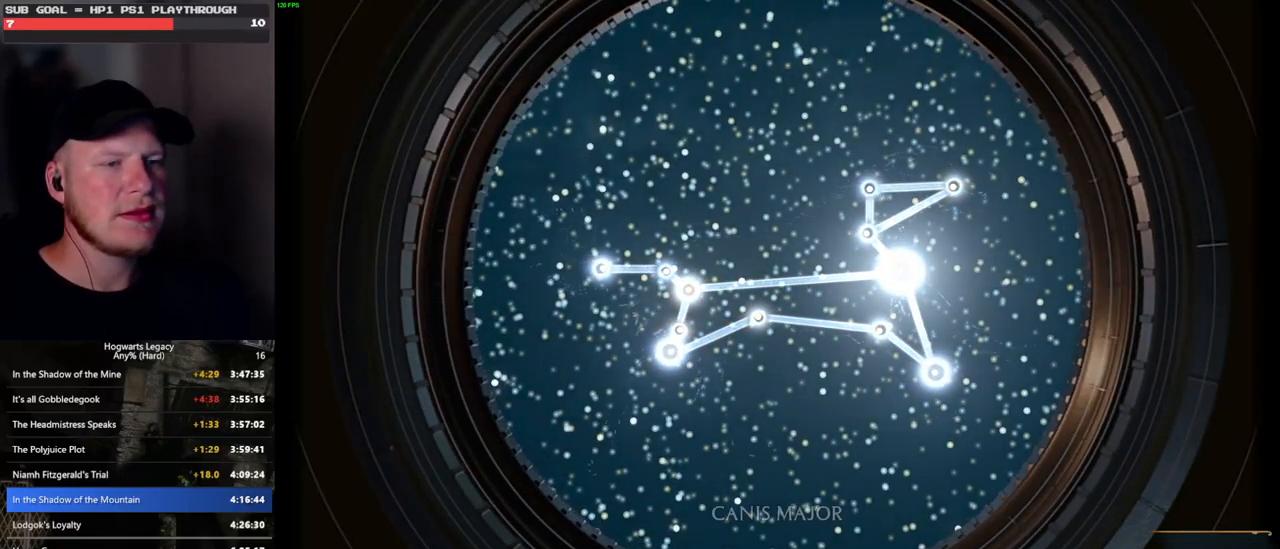
{"keys": [], "mouse": [], "events": []}
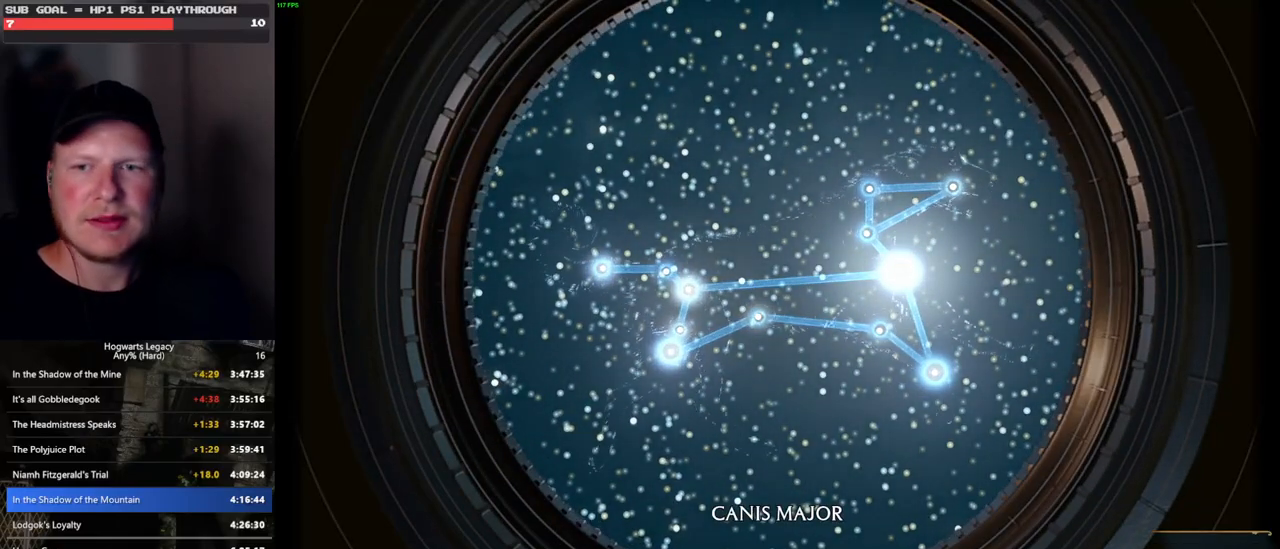
{"keys": [], "mouse": [], "events": []}
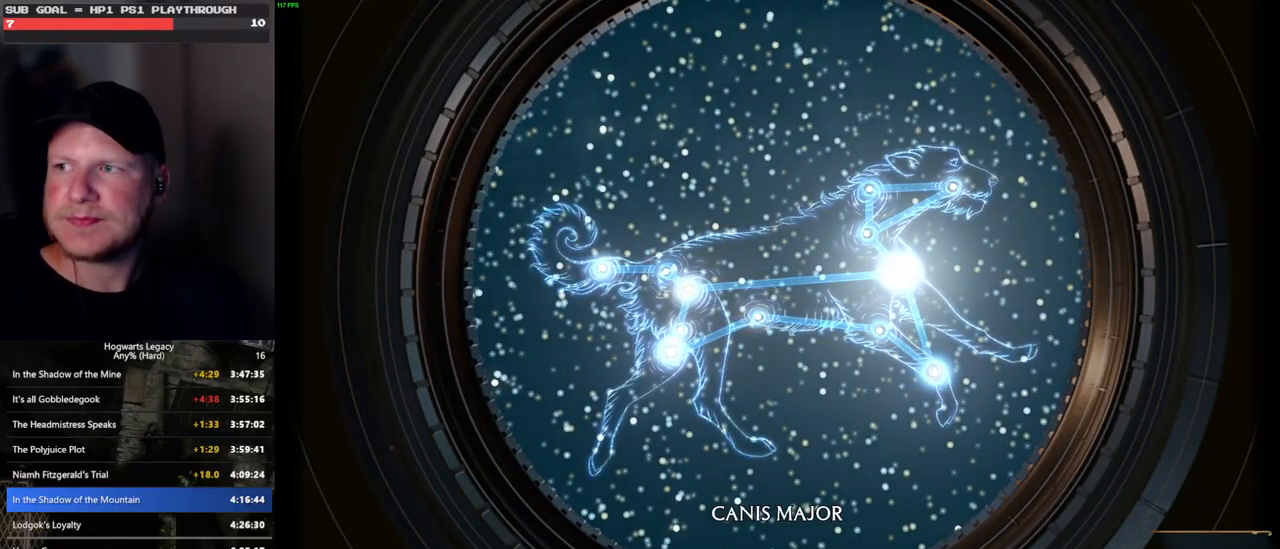
{"keys": [], "mouse": [], "events": []}
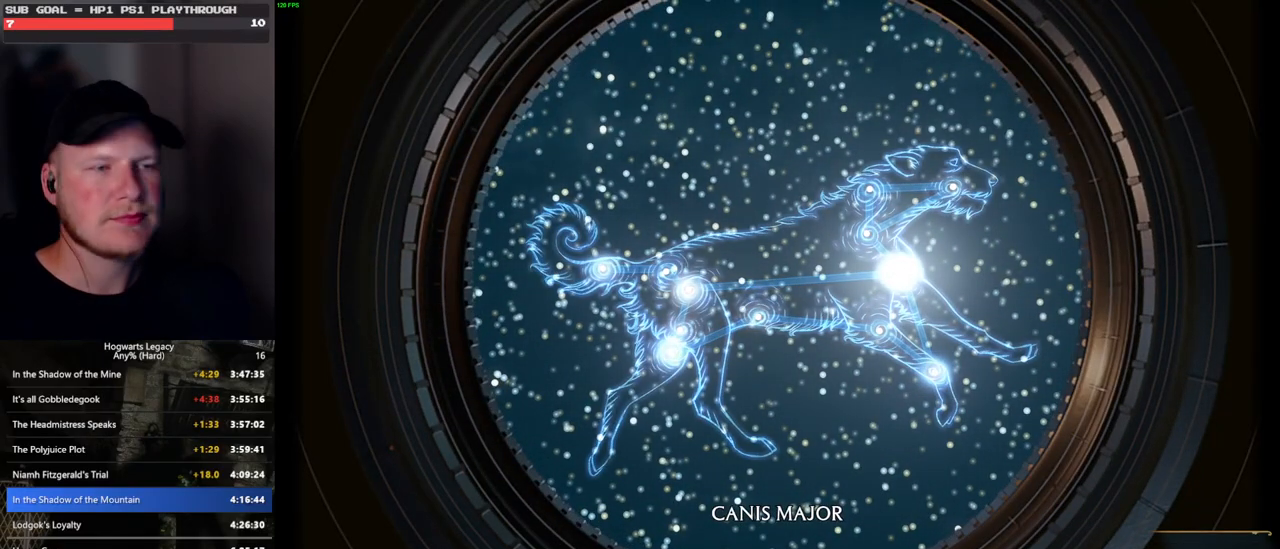
{"keys": [], "mouse": [], "events": []}
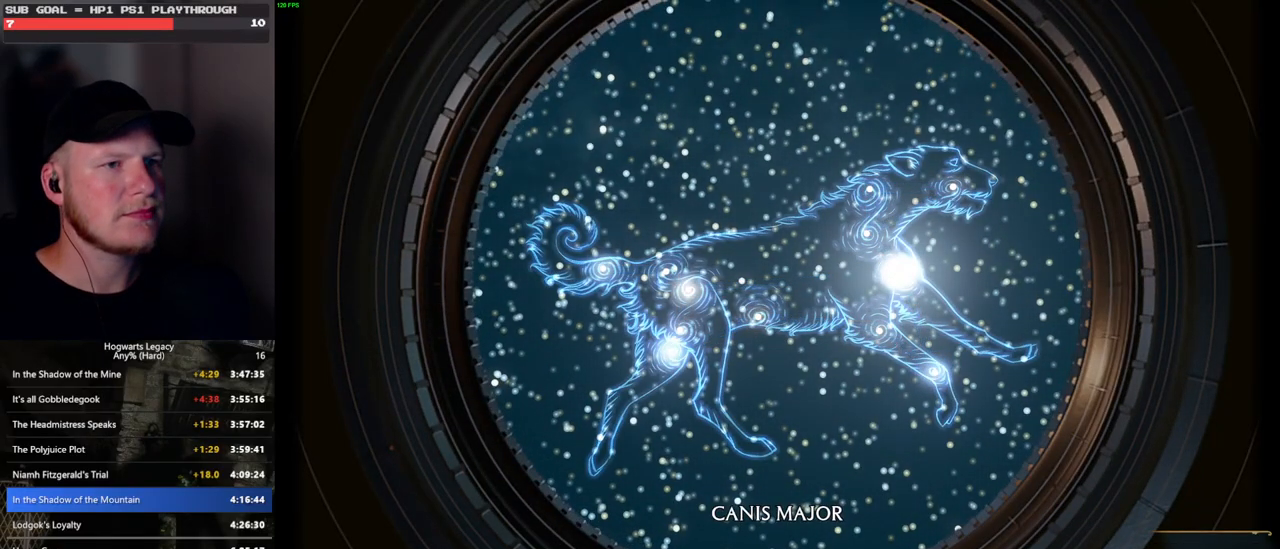
{"keys": [], "mouse": [], "events": []}
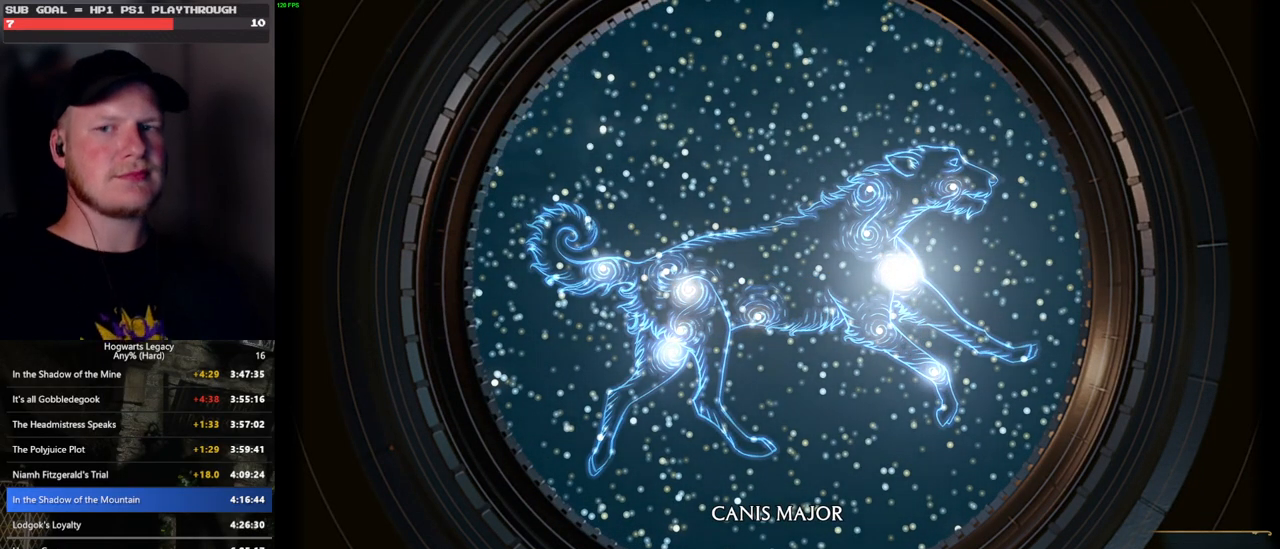
{"keys": [], "mouse": [], "events": []}
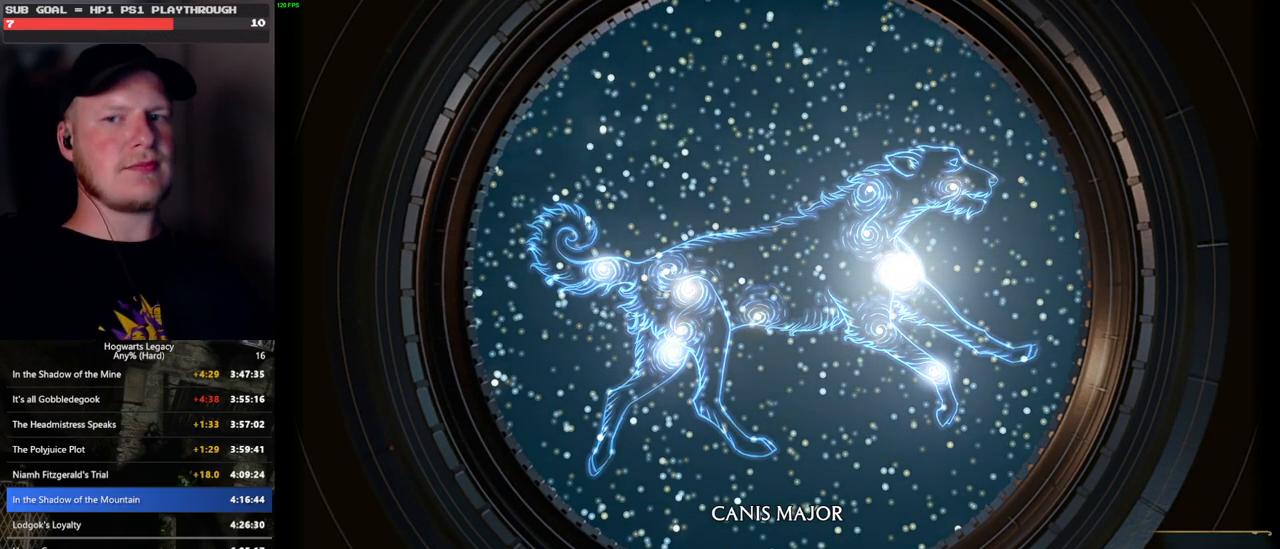
{"keys": [], "mouse": [], "events": []}
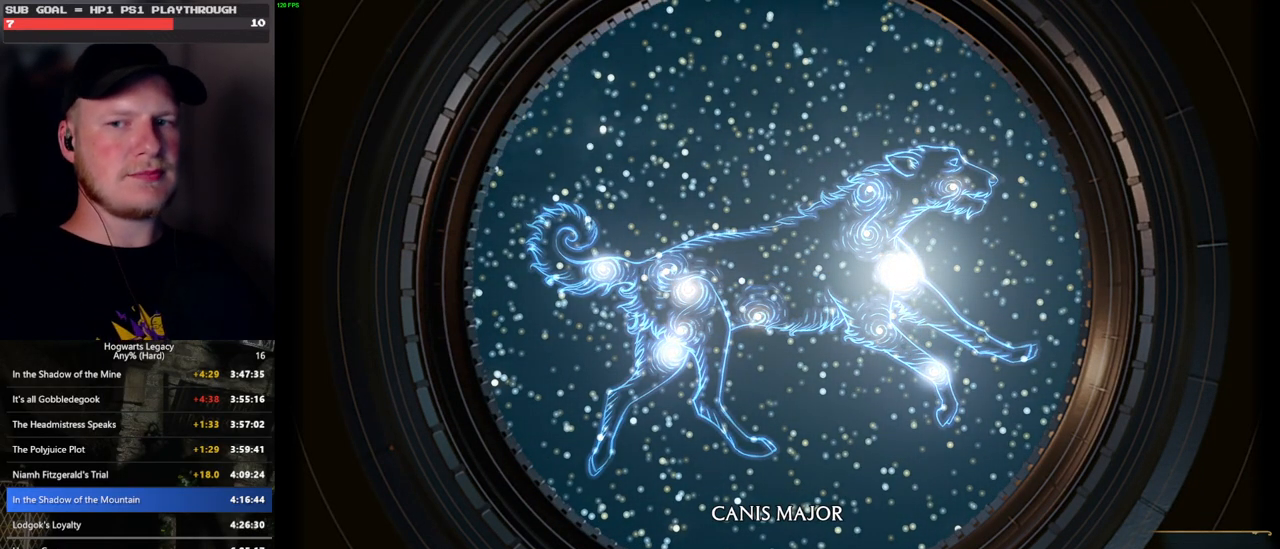
{"keys": [], "mouse": [], "events": []}
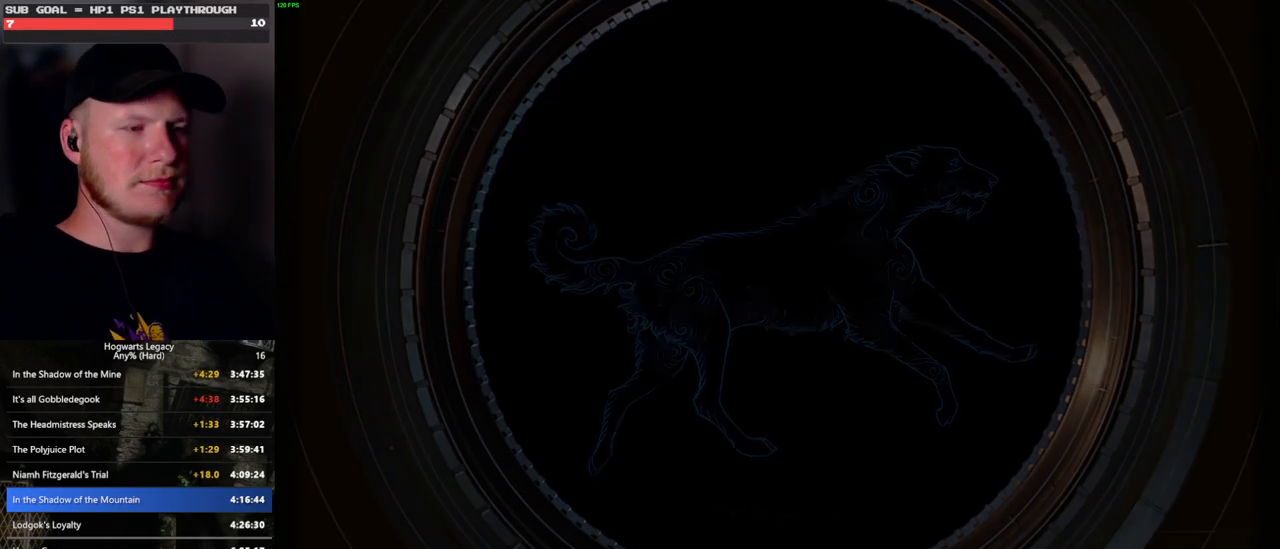
{"keys": ["d"], "mouse": [], "events": [[366, "d", "down"]]}
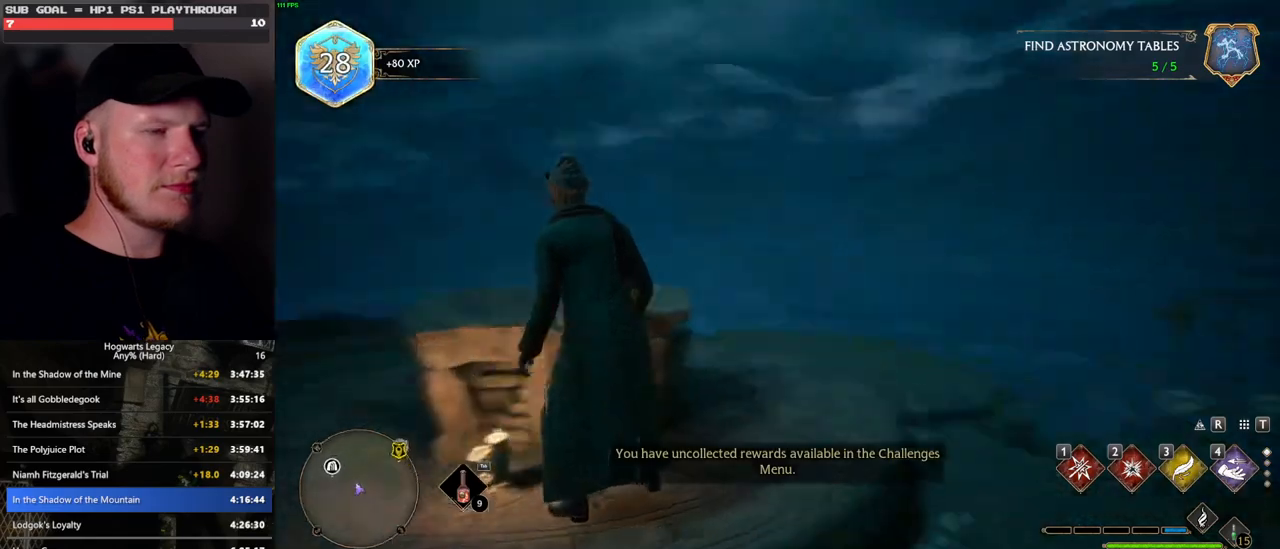
{"keys": ["tab"], "mouse": [], "events": [[50, "w", "down"], [233, "tab", "down"], [333, "d", "up"], [350, "w", "up"]]}
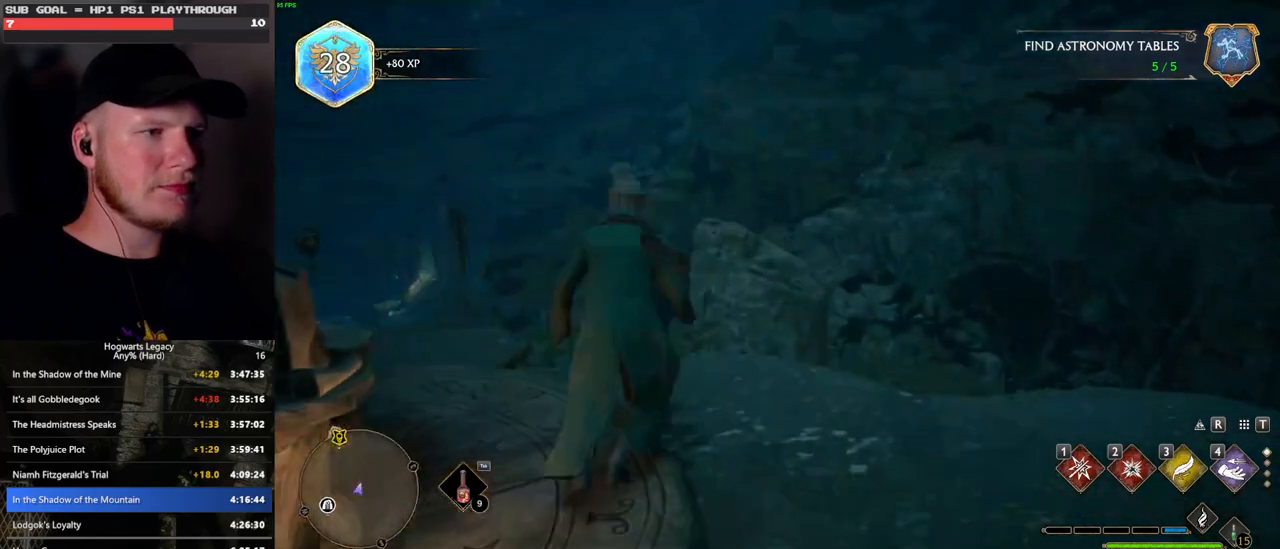
{"keys": [], "mouse": [], "events": [[266, "3", "down"], [383, "3", "up"], [450, "tab", "up"]]}